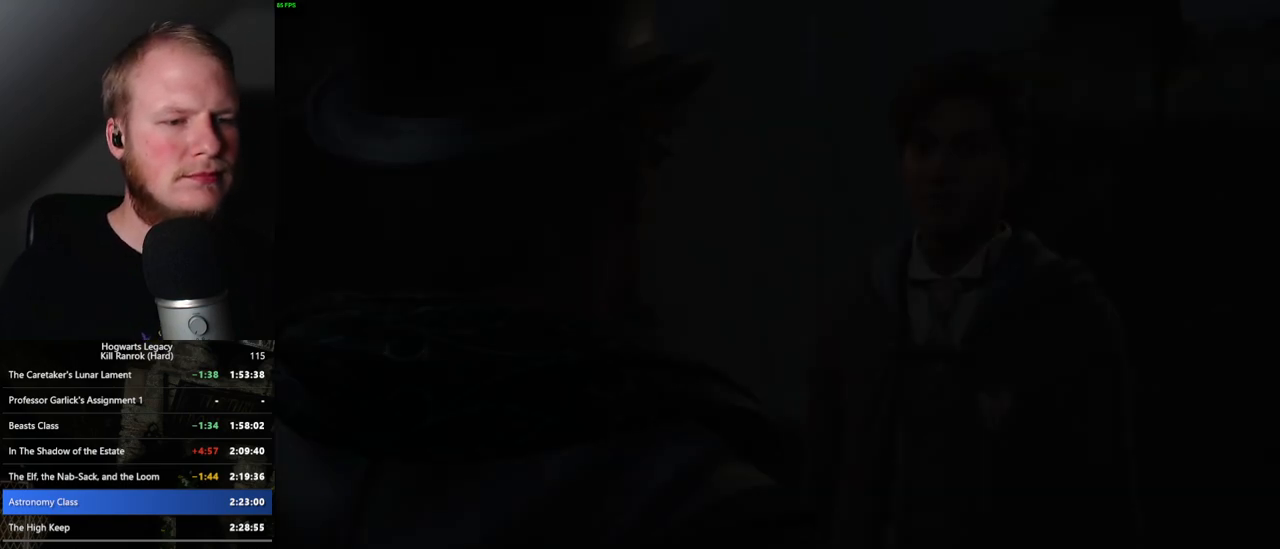
Gameplay with keyboard and mouse; each line is a JSON object with the keys and mouse buttons held at the frame after it. "events" lists presses ("down") and releases ("up") of ".", "/", "0", "1", "2", "3", "4", "5", "6", "7", "8", "9", "a", "alt_l", "alt_r", "b", "backslash", "backspace", "c", "caps_lock", "comma", "ctrl_l", "ctrl_r", "d", "e", "equals", "escape", "f", "f1", "f10", "f11", "f12", "f2", "f3", "f4", "f5", "f6", "f7", "f8", "f9", "g", "h", "i", "j", "k", "l", "lbracket", "m", "minus", "n", "o", "p", "q", "quote", "r", "rbracket", "return", "s", "semicolon", "shift_l", "shift_r", "space", "super_l", "super_r", "t", "tab", "tilde", "u", "v", "w", "x", "y", "z", "mouse_left", "mouse_right", "mouse_mb4" and "mouse_mb5" between this image and that frame as [ms after this image, input, new state], when the widget could be followed in between; "mouse_wheel" appears only as held states. "mouse_left", "mouse_wheel", "mouse_right", "mouse_mb4", "mouse_mb5" = the "left", "wheel", "right", "mb4", "mb5" buttons of the "mouse" list. No other keys are recorded. "wheel" means that the mouse wheel is clicked or scrolled. Mouse movement is not recorded.
{"keys": [], "mouse": [], "events": [[400, "space", "down"], [417, "q", "down"], [467, "q", "up"], [483, "space", "up"]]}
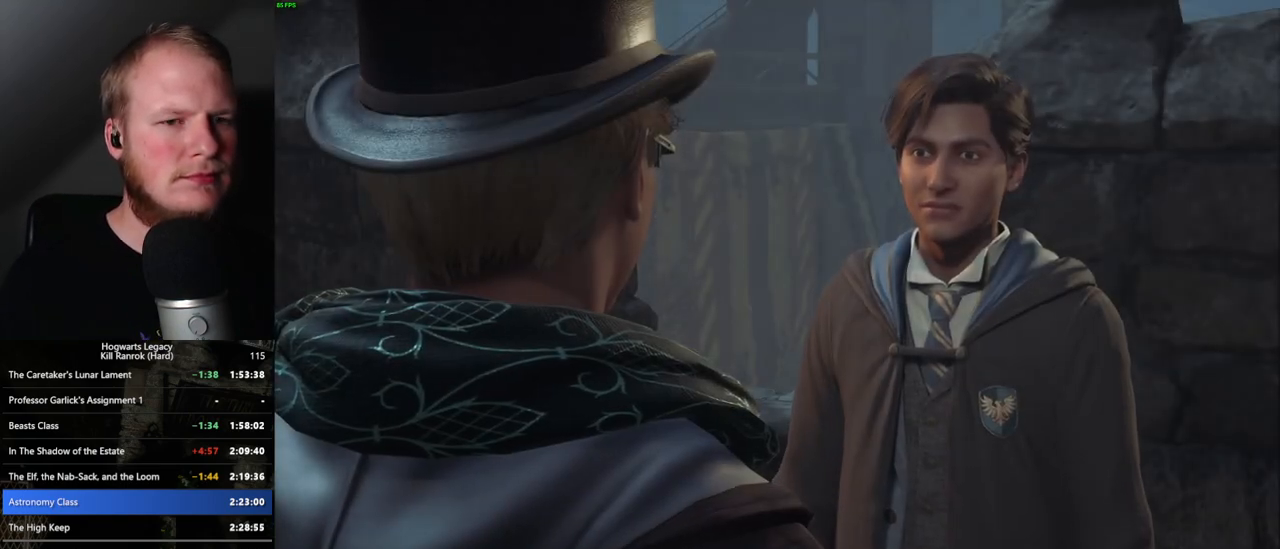
{"keys": [], "mouse": [], "events": [[50, "q", "down"], [83, "space", "down"], [133, "q", "up"], [133, "space", "up"], [217, "q", "down"], [233, "space", "down"], [283, "q", "up"], [283, "space", "up"], [367, "q", "down"], [400, "space", "down"], [433, "q", "up"], [433, "space", "up"]]}
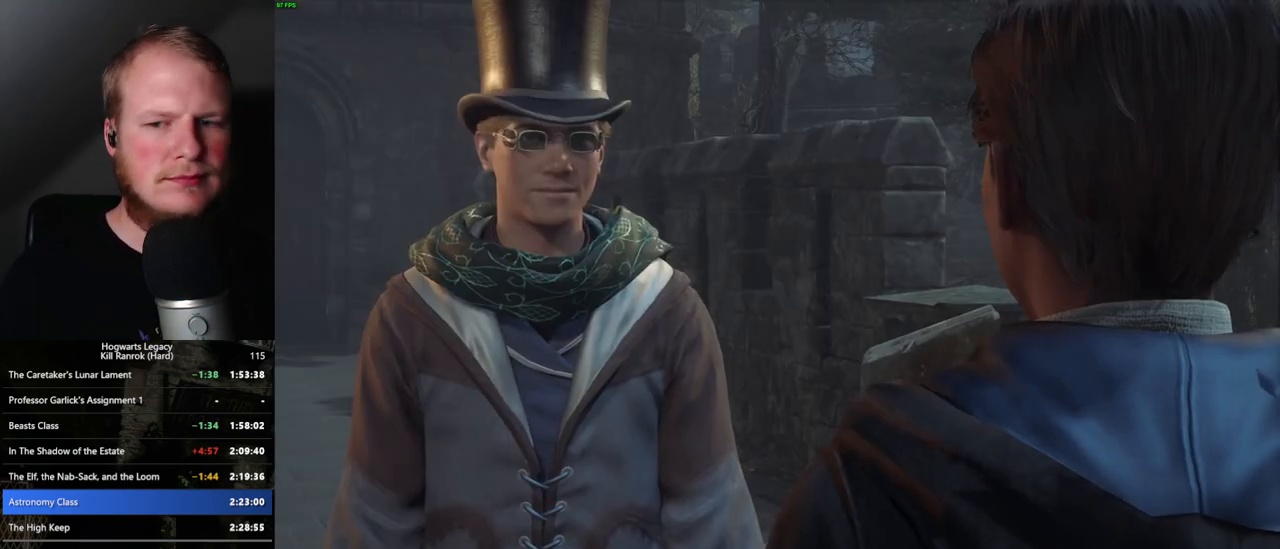
{"keys": ["q"], "mouse": [], "events": [[33, "q", "down"], [50, "space", "down"], [100, "q", "up"], [100, "space", "up"], [183, "q", "down"], [200, "space", "down"], [267, "q", "up"], [283, "space", "up"], [317, "q", "down"], [333, "space", "down"], [400, "q", "up"], [400, "space", "up"], [500, "q", "down"]]}
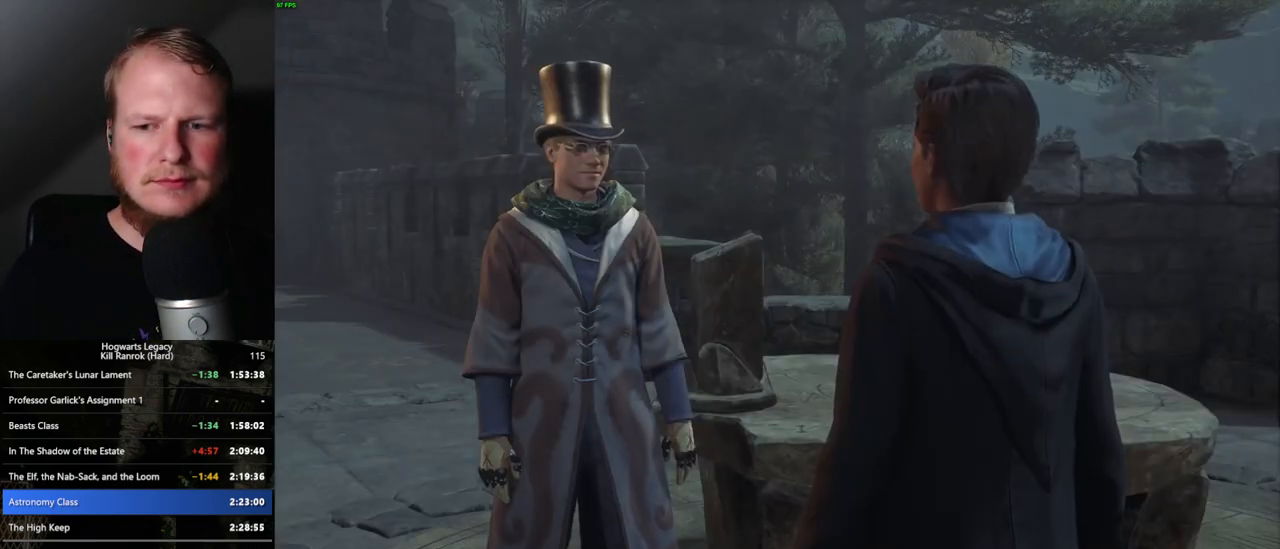
{"keys": ["q", "space"], "mouse": [], "events": [[17, "space", "down"], [50, "q", "up"], [83, "space", "up"], [167, "q", "down"], [183, "space", "down"], [217, "space", "up"], [233, "q", "up"], [317, "q", "down"], [333, "space", "down"], [383, "space", "up"], [400, "q", "up"], [450, "q", "down"], [483, "space", "down"]]}
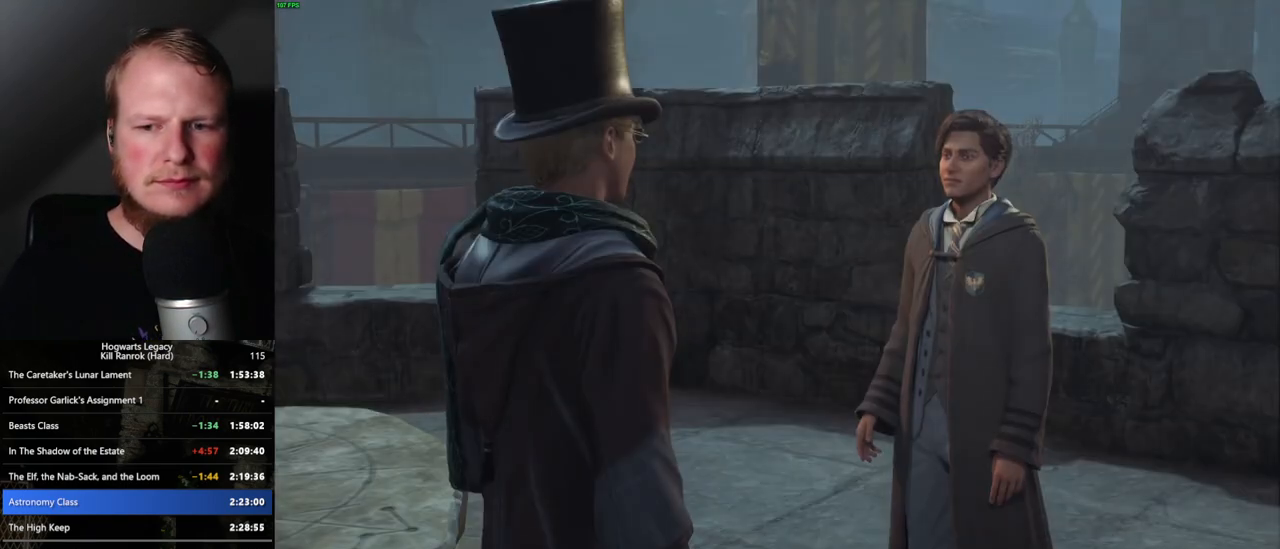
{"keys": ["q", "space"], "mouse": [], "events": [[50, "q", "up"], [50, "space", "up"], [117, "q", "down"], [183, "space", "down"], [200, "space", "up"], [217, "q", "up"], [267, "q", "down"], [317, "space", "down"], [383, "q", "up"], [383, "space", "up"], [450, "q", "down"], [483, "space", "down"]]}
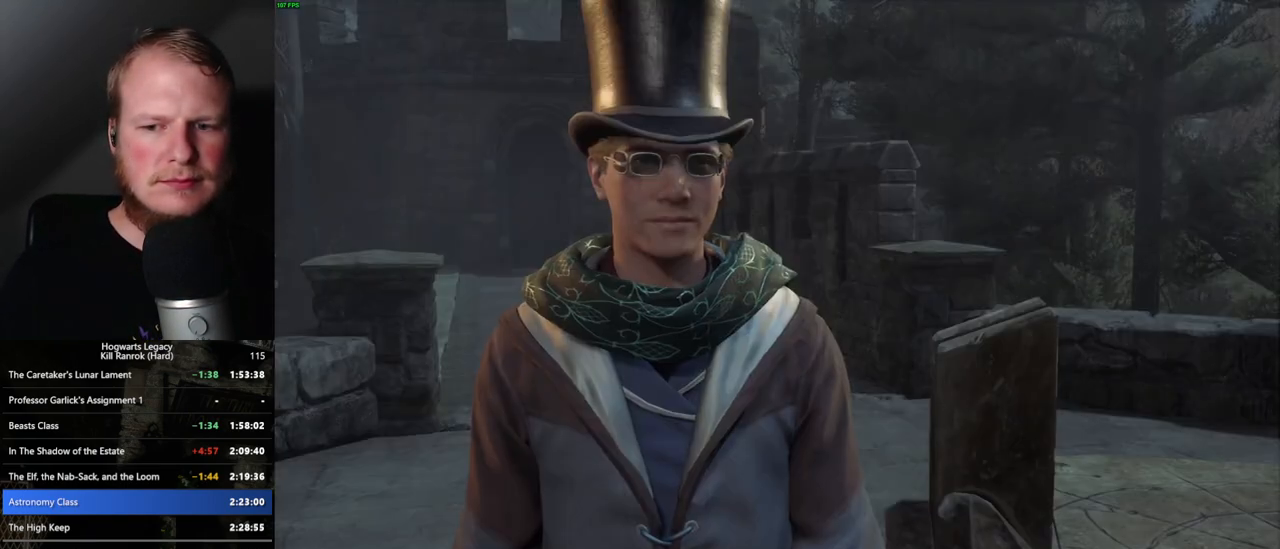
{"keys": ["q", "space"], "mouse": ["wheel"]}
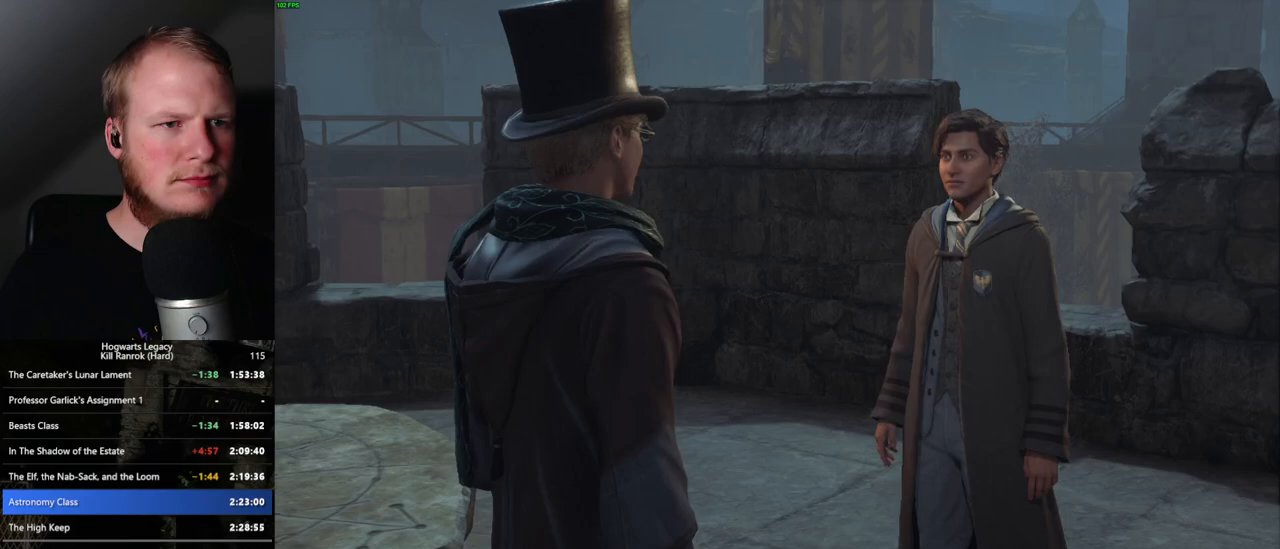
{"keys": ["q", "space"], "mouse": []}
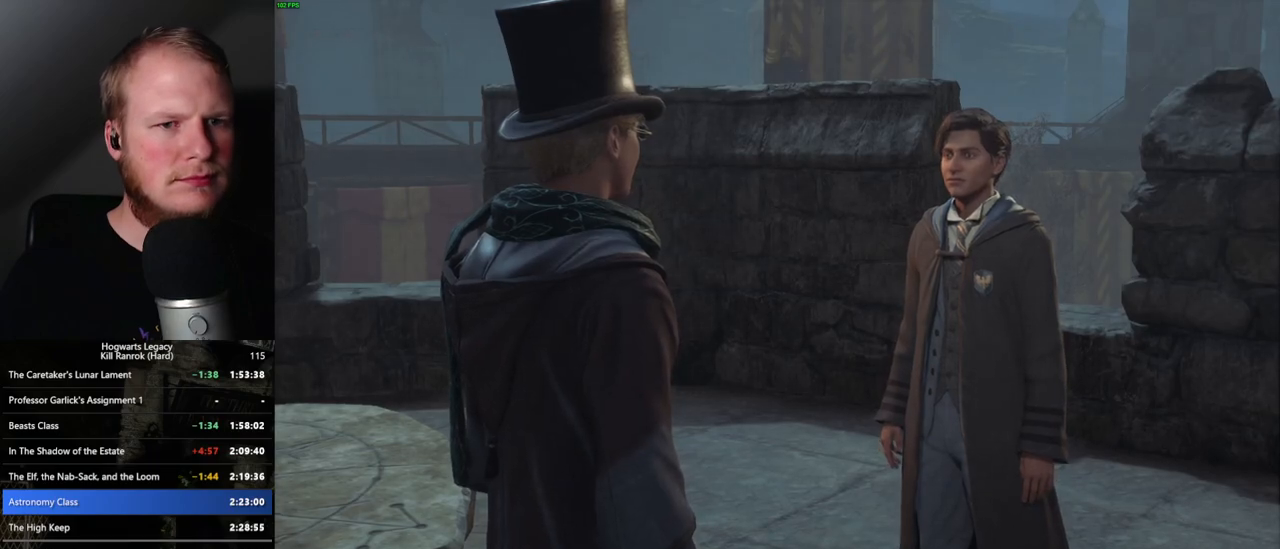
{"keys": [], "mouse": [], "events": [[33, "q", "up"], [50, "space", "up"], [117, "q", "down"], [117, "space", "down"], [217, "space", "up"], [267, "space", "down"], [400, "q", "up"], [400, "space", "up"]]}
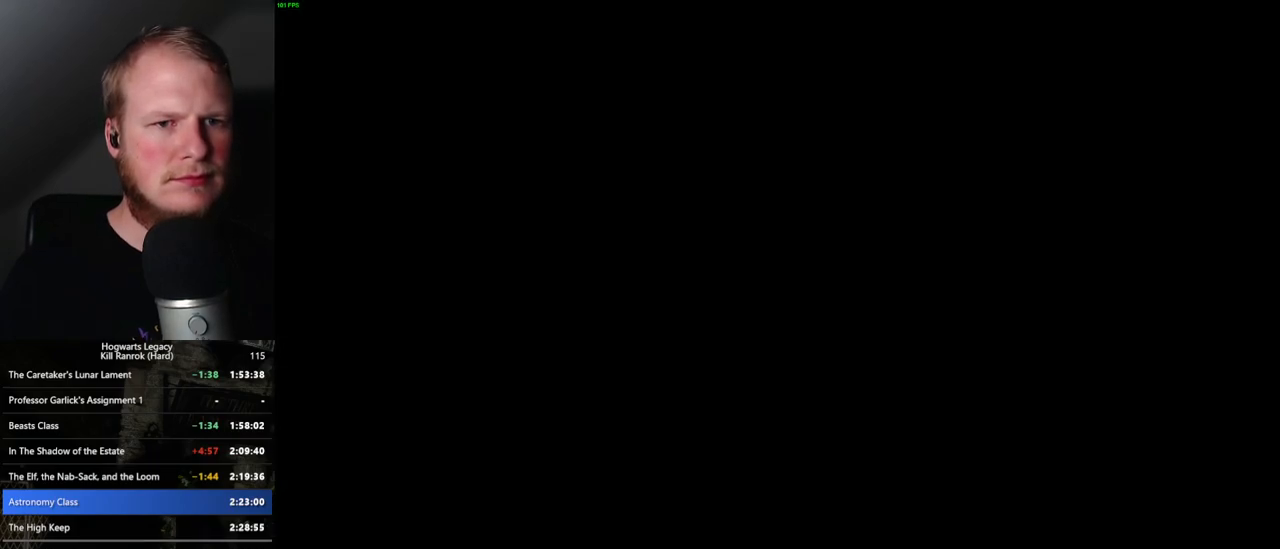
{"keys": [], "mouse": [], "events": []}
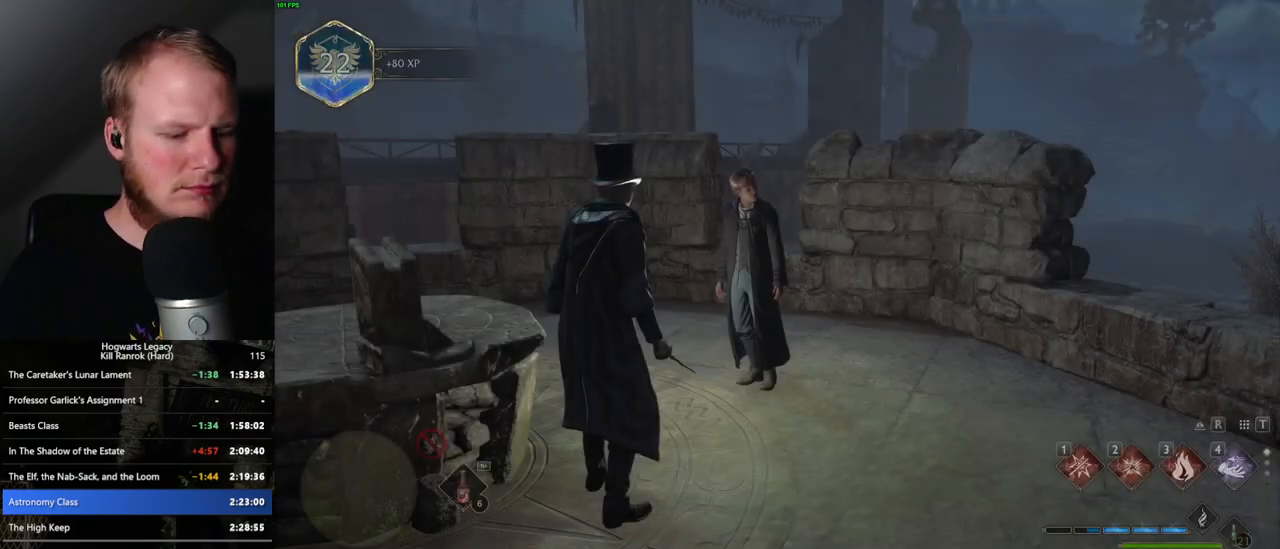
{"keys": [], "mouse": [], "events": [[133, "m", "down"], [217, "m", "up"]]}
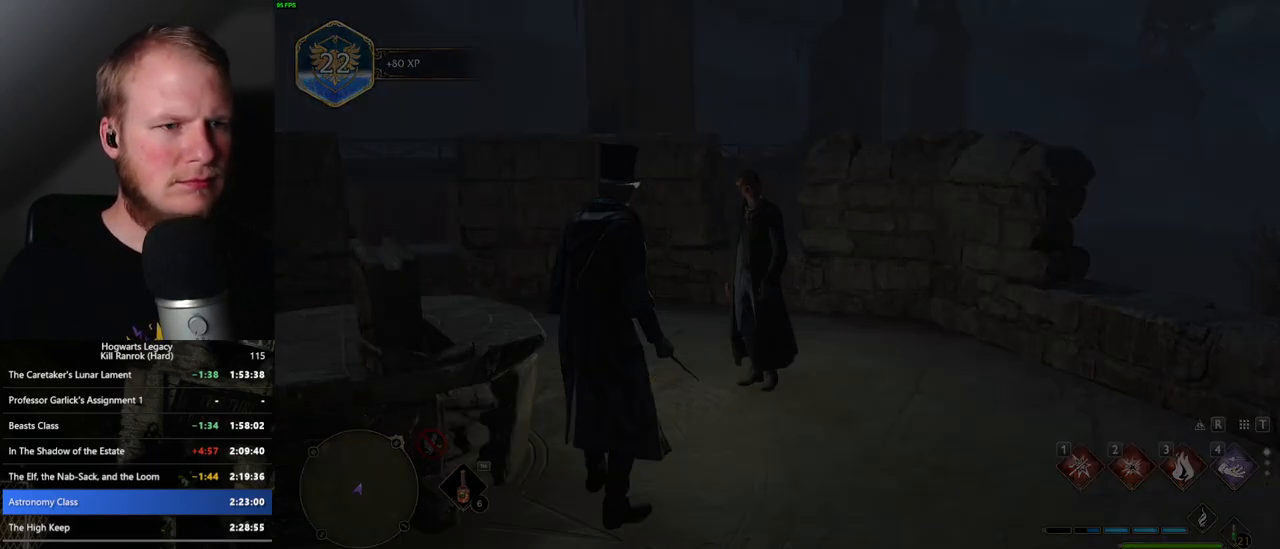
{"keys": [], "mouse": [], "events": []}
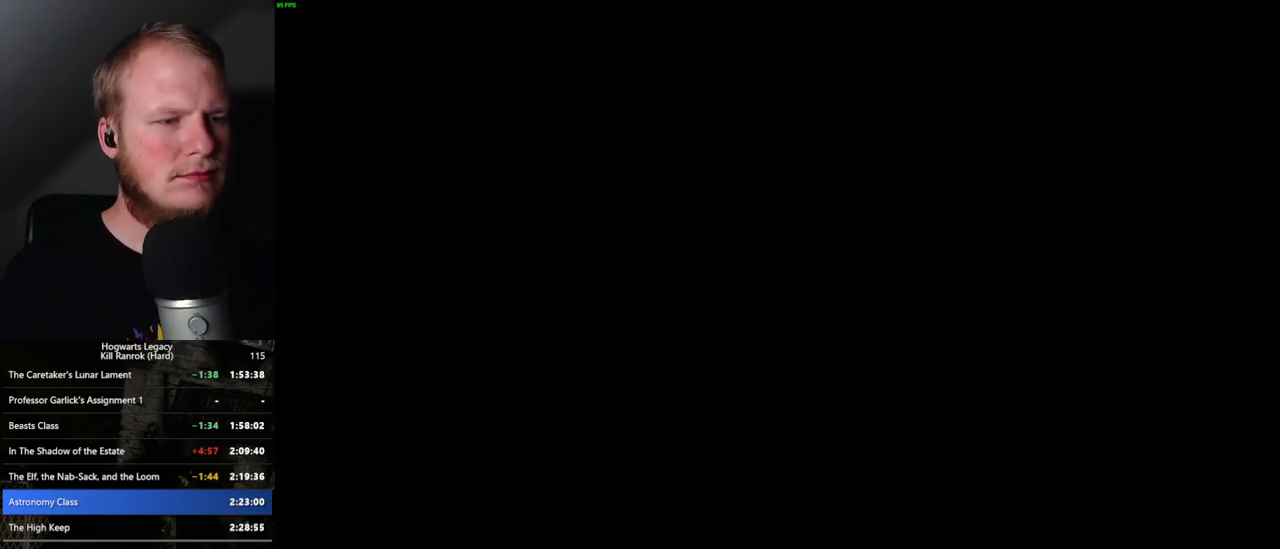
{"keys": [], "mouse": [], "events": []}
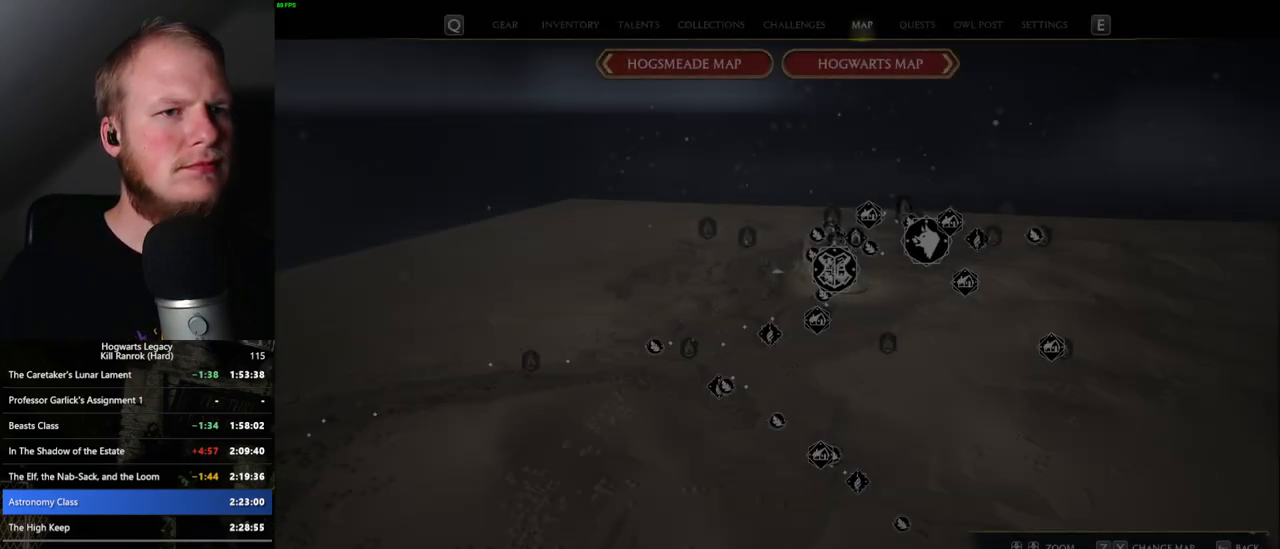
{"keys": ["z"], "mouse": [], "events": [[500, "z", "down"]]}
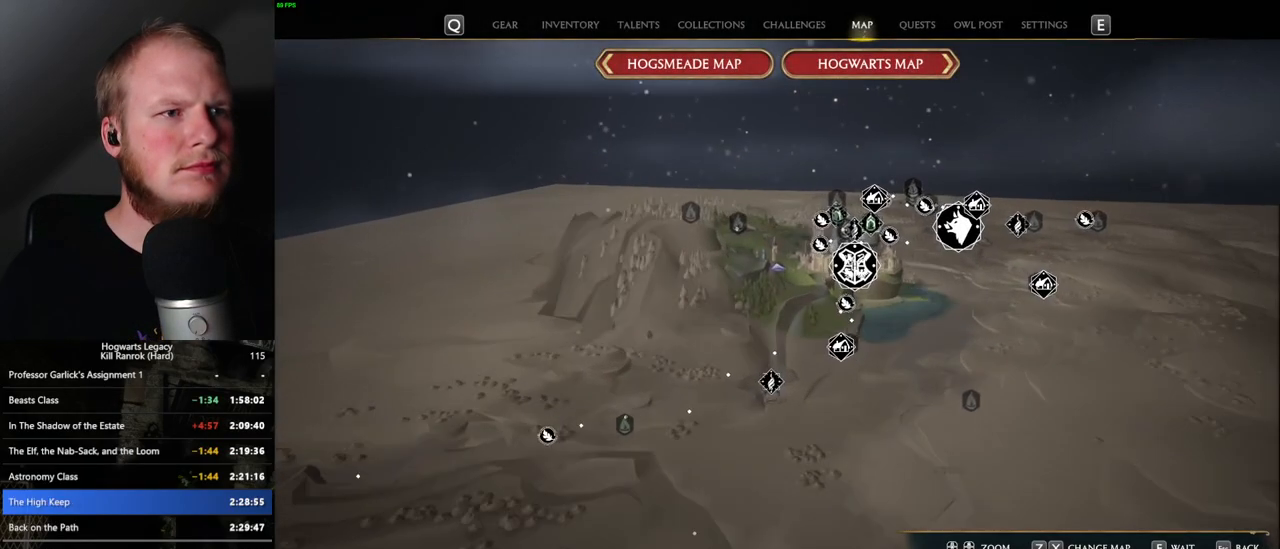
{"keys": [], "mouse": [], "events": [[133, "z", "up"]]}
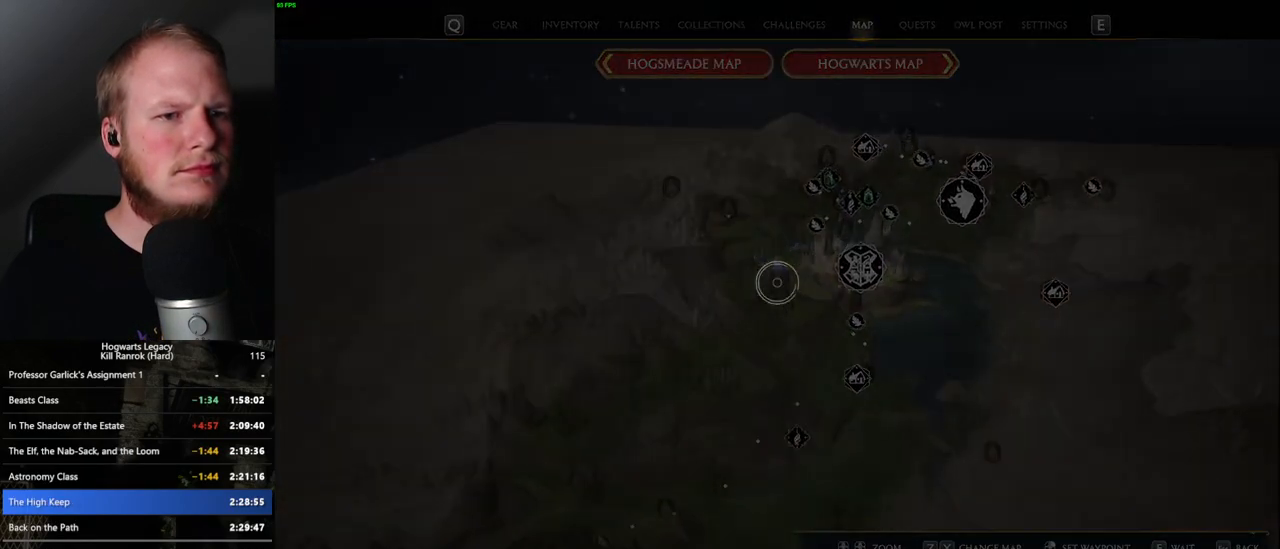
{"keys": [], "mouse": [], "events": []}
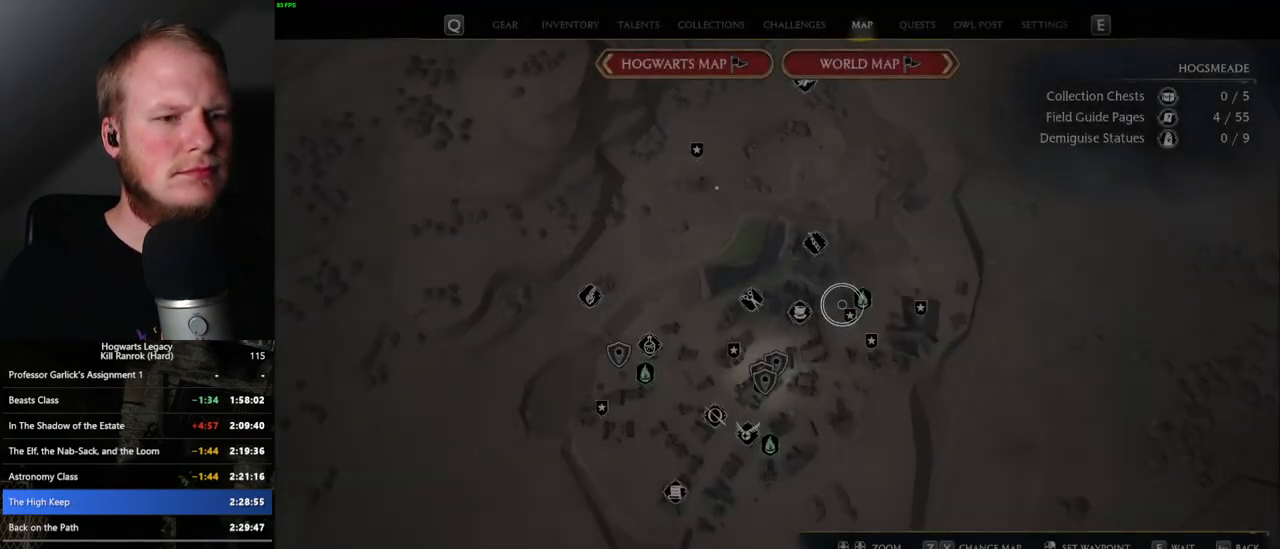
{"keys": [], "mouse": [], "events": [[133, "mouse_left", "down"], [250, "mouse_left", "up"]]}